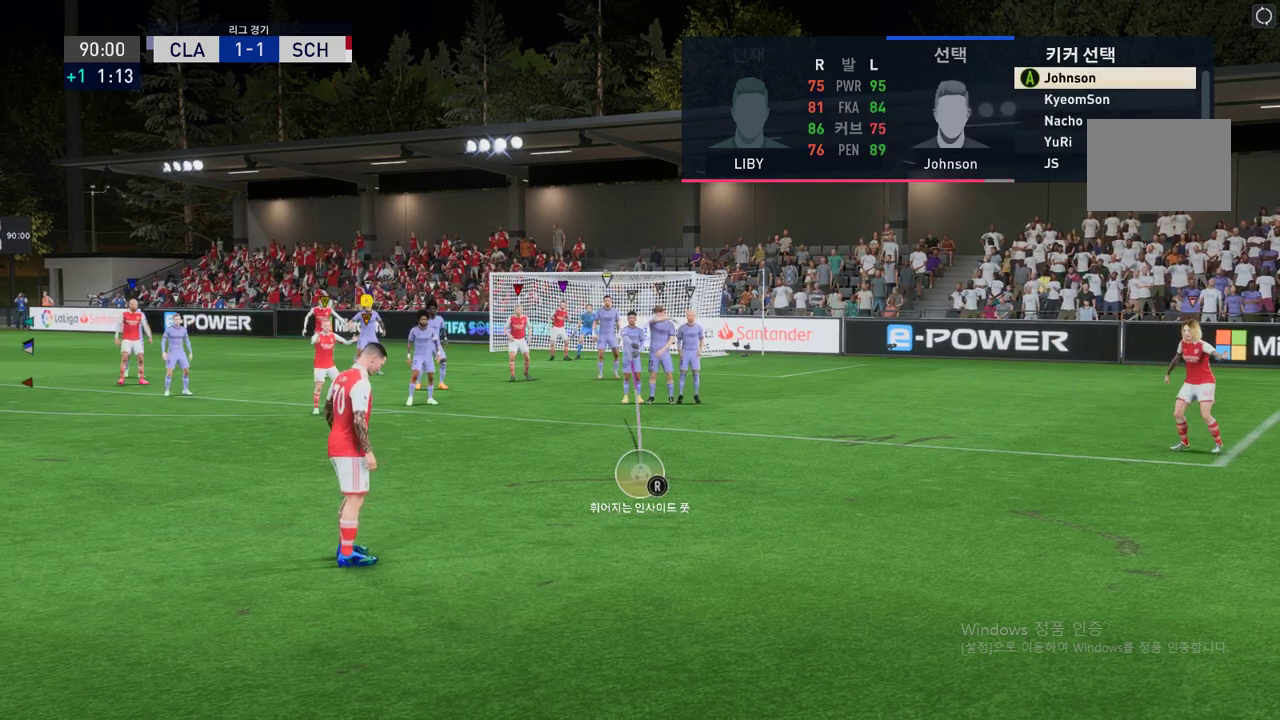
Gameplay with a controller (Xbox layout); each line is a JSON object with the inputs held at the frame after it. "events" lists button and stick changes between this image and that frame as [ms after this image, input, new state], when the widget could be followed in between. Not read: L3 R3 right_stick.
{"buttons": ["R2"], "left_stick": "center", "events": [[16, "left_stick", "center"]]}
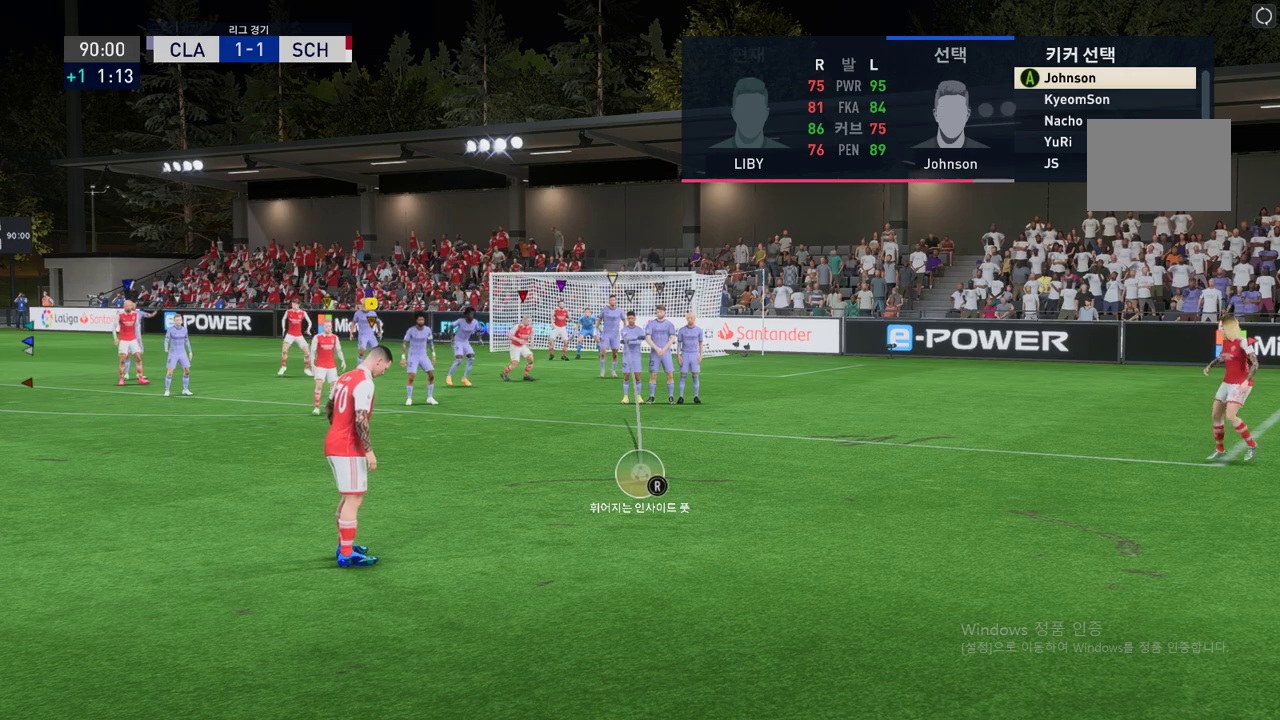
{"buttons": ["R2"], "left_stick": "center", "events": [[17, "A", "down"], [118, "A", "up"]]}
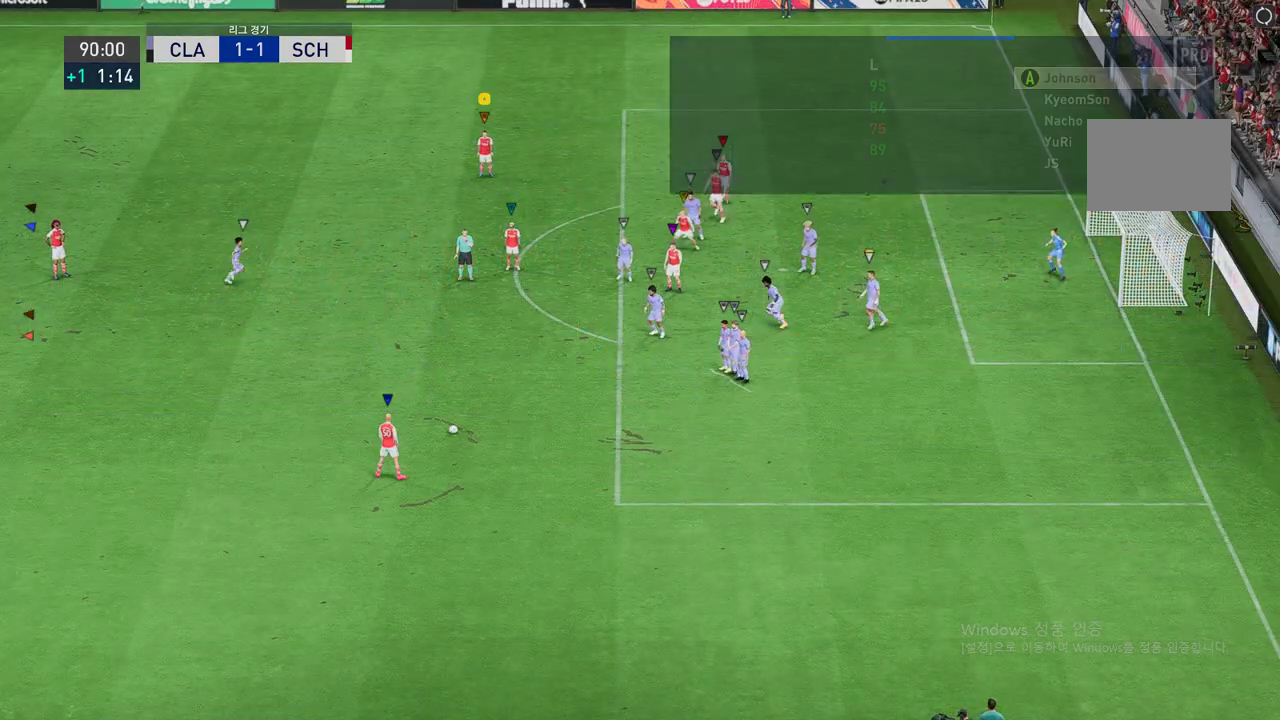
{"buttons": [], "left_stick": "center", "events": [[168, "R2", "up"]]}
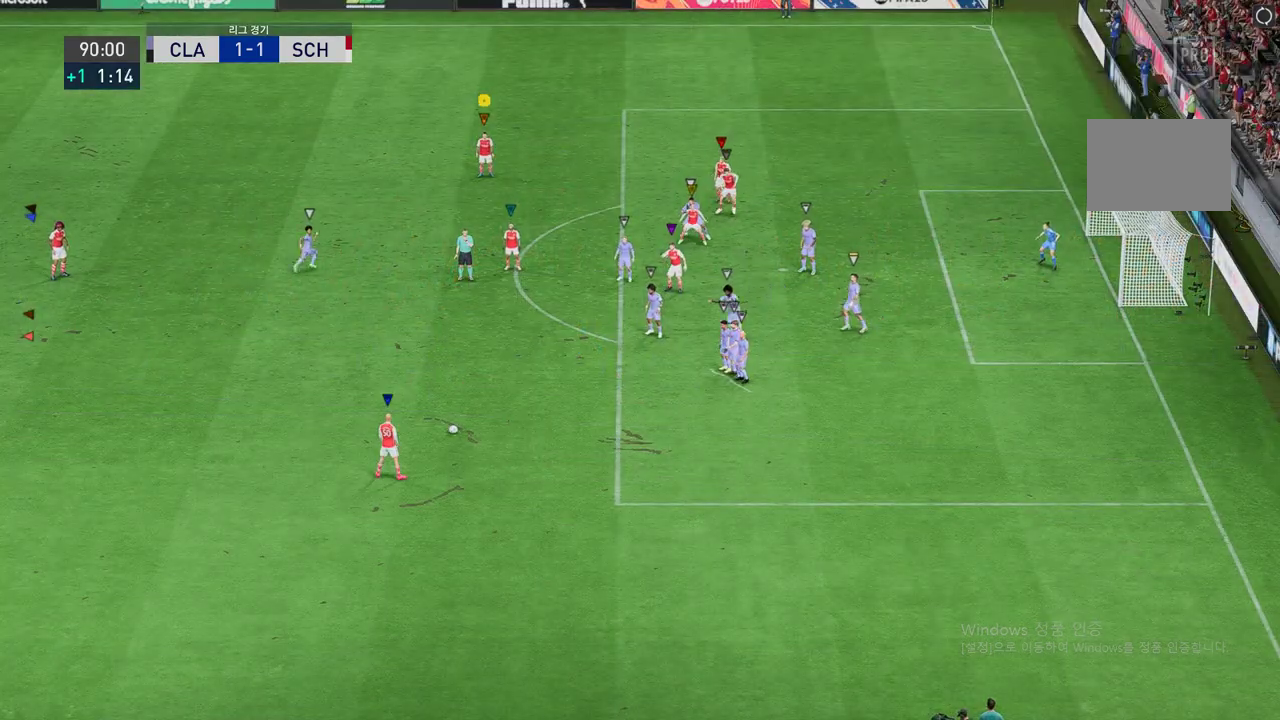
{"buttons": [], "left_stick": "down-left", "events": [[50, "left_stick", "left"], [420, "left_stick", "down-left"]]}
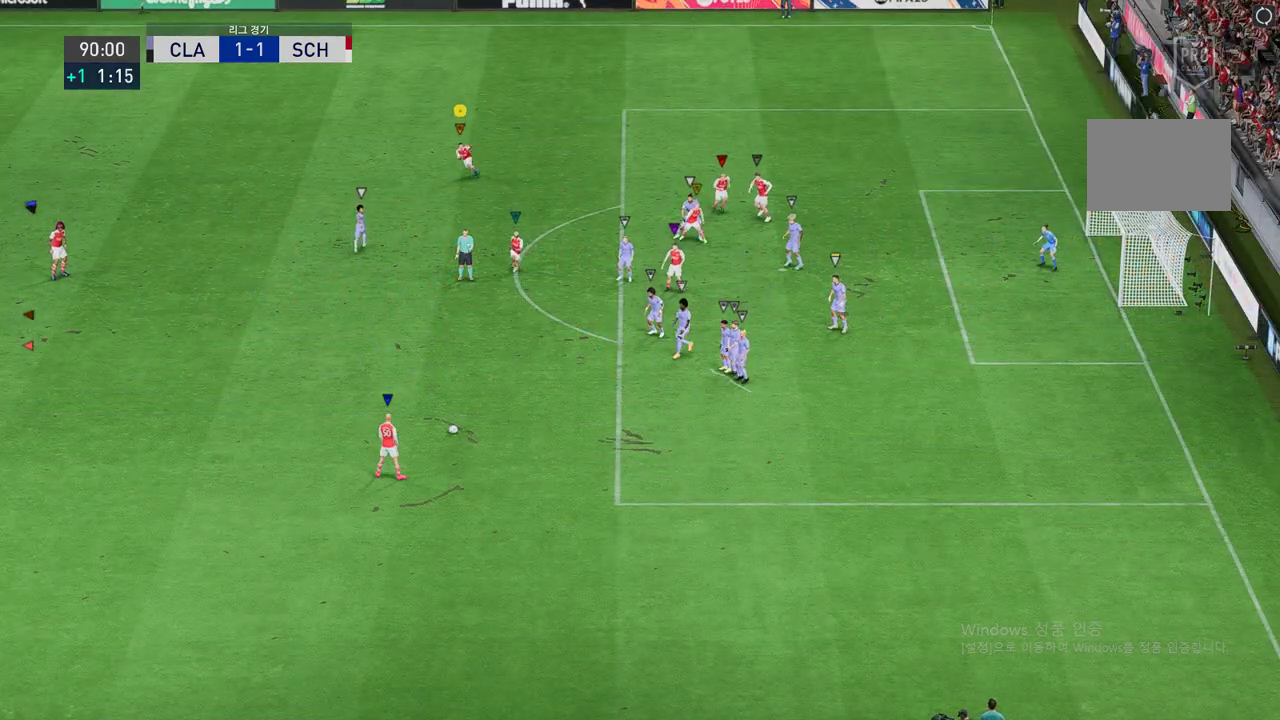
{"buttons": ["R2"], "left_stick": "left", "events": [[471, "R2", "down"], [487, "left_stick", "left"]]}
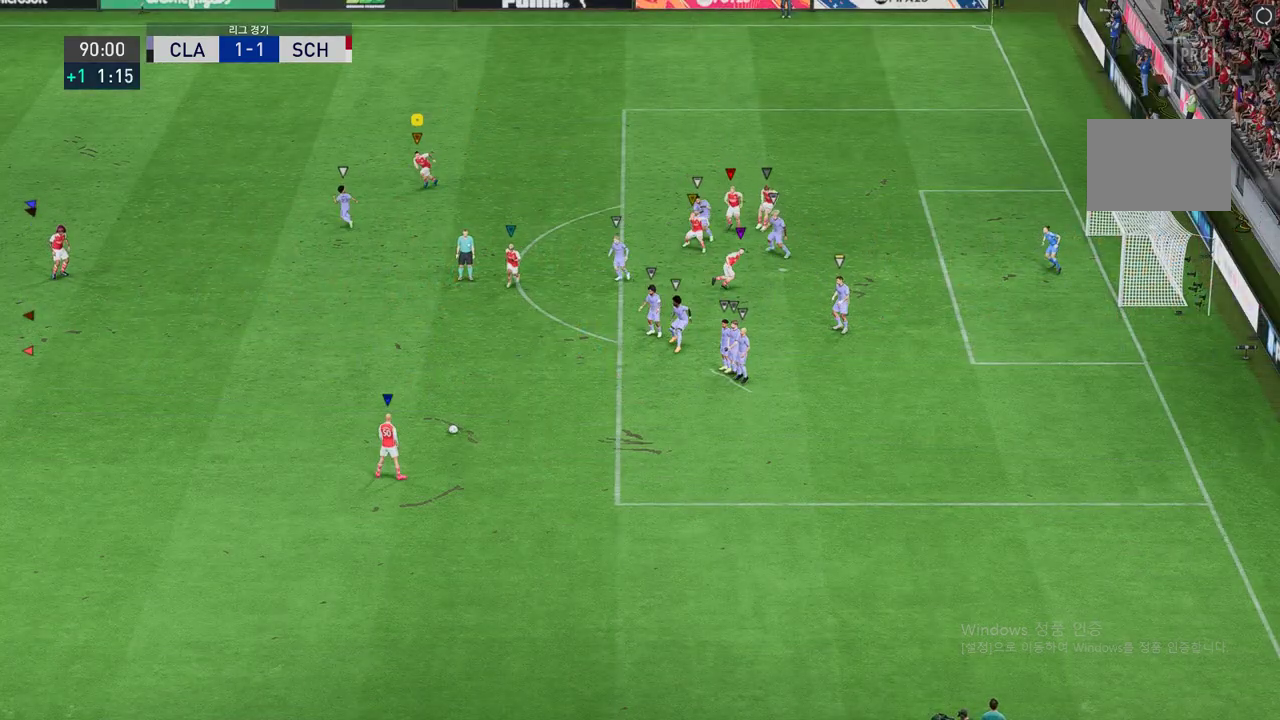
{"buttons": [], "left_stick": "left", "events": [[135, "R2", "up"]]}
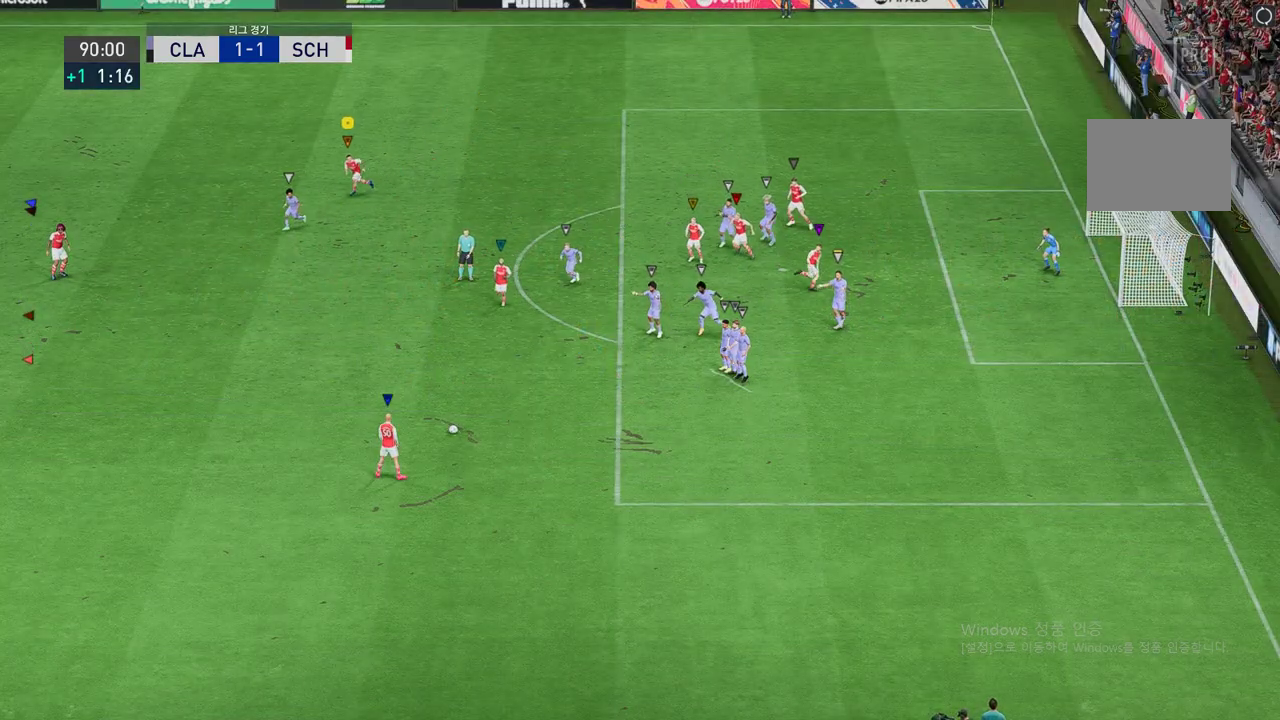
{"buttons": [], "left_stick": "down-left", "events": [[168, "left_stick", "down-left"]]}
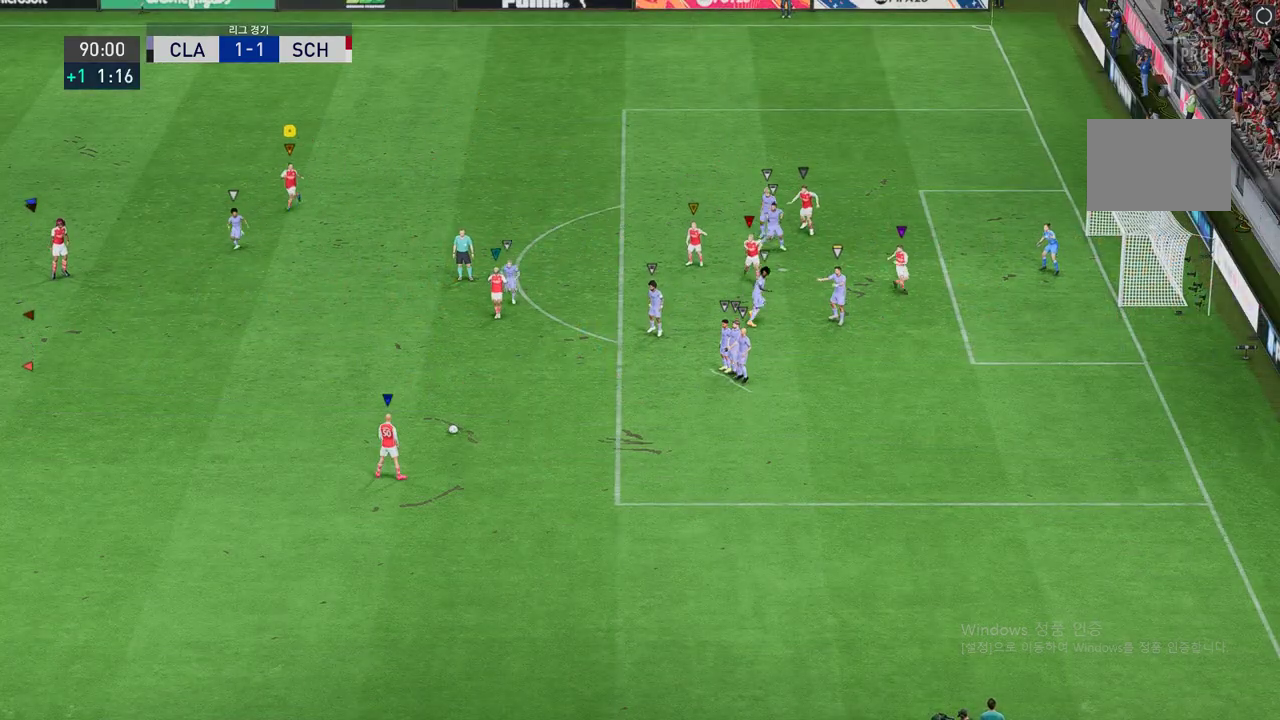
{"buttons": [], "left_stick": "down-left", "events": []}
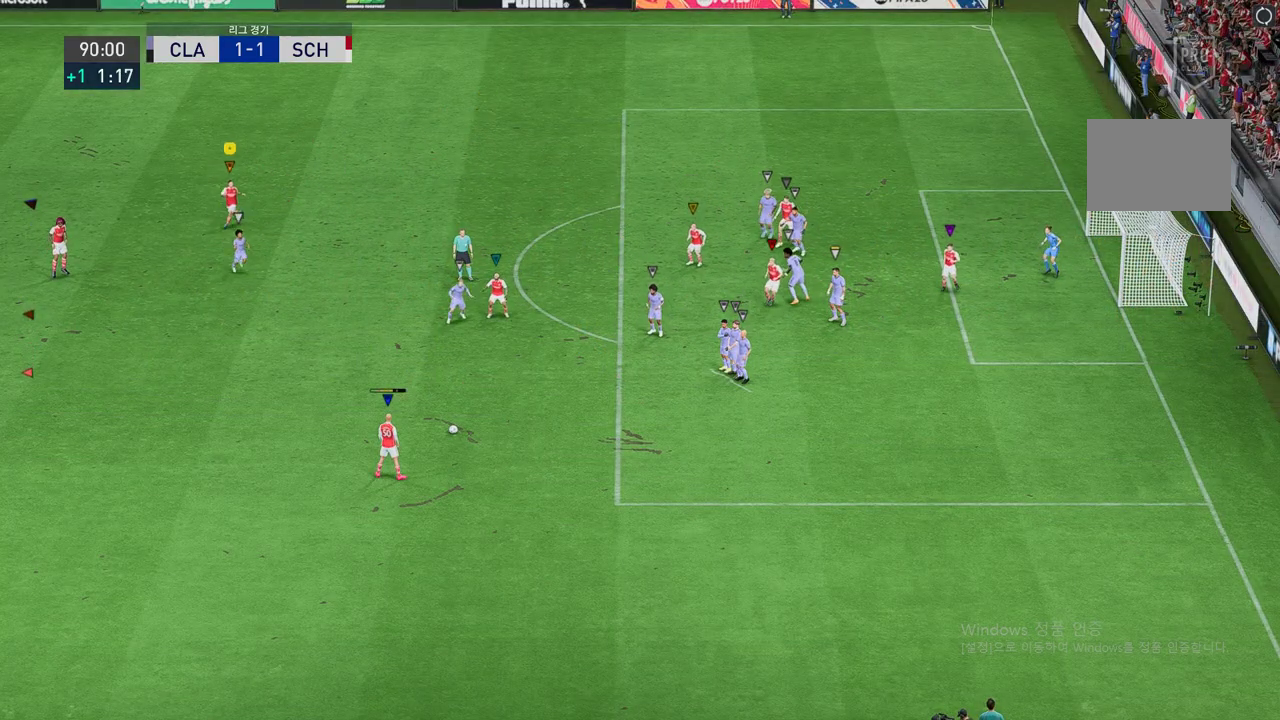
{"buttons": [], "left_stick": "down-left", "events": []}
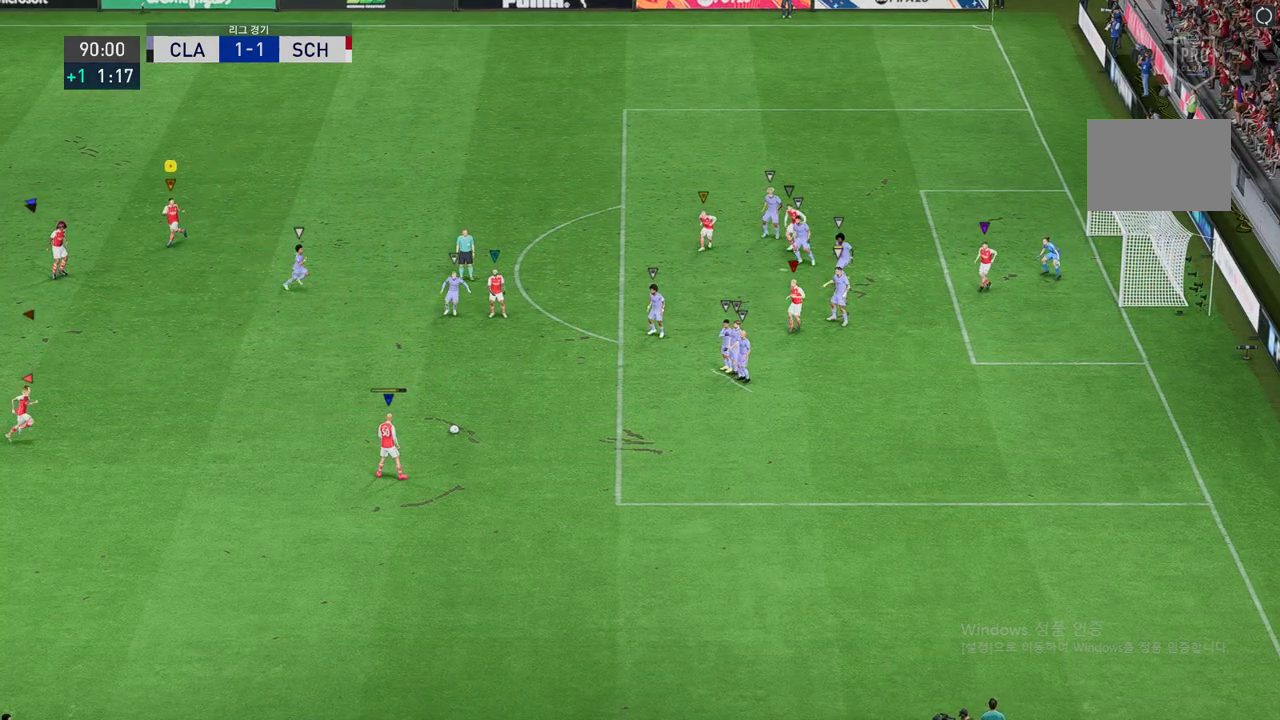
{"buttons": [], "left_stick": "down-left", "events": []}
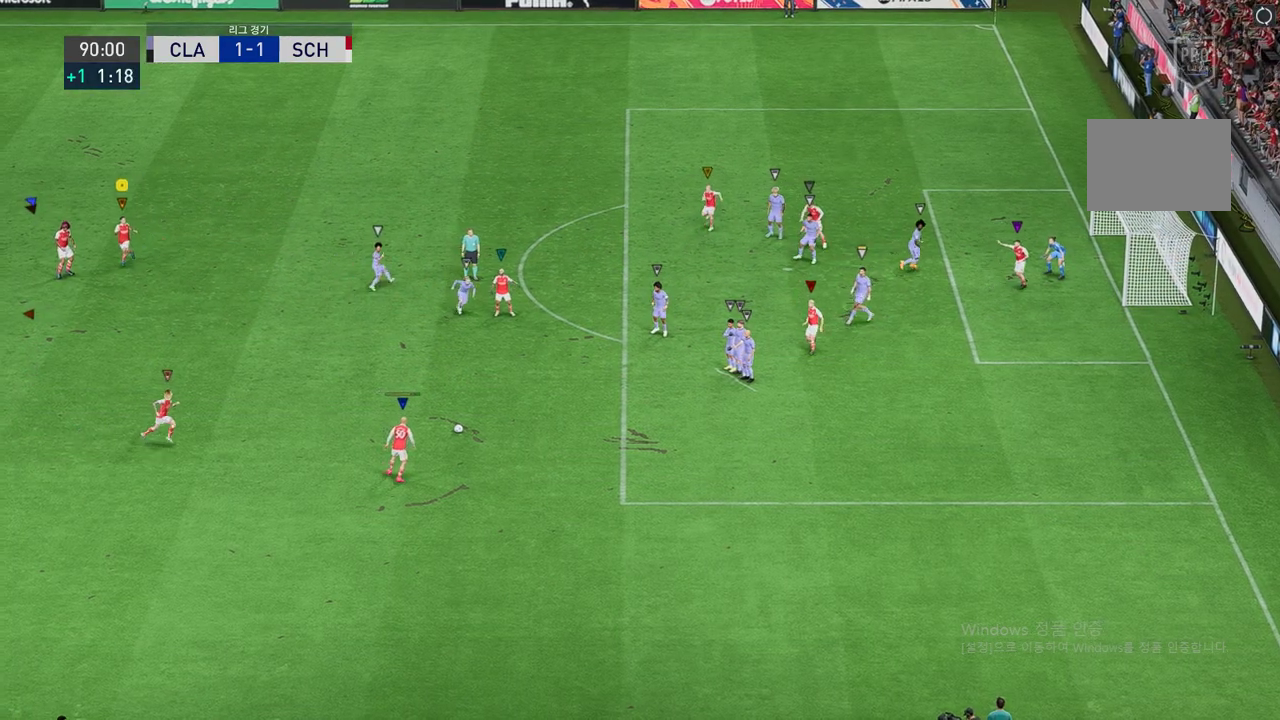
{"buttons": [], "left_stick": "down-left", "events": []}
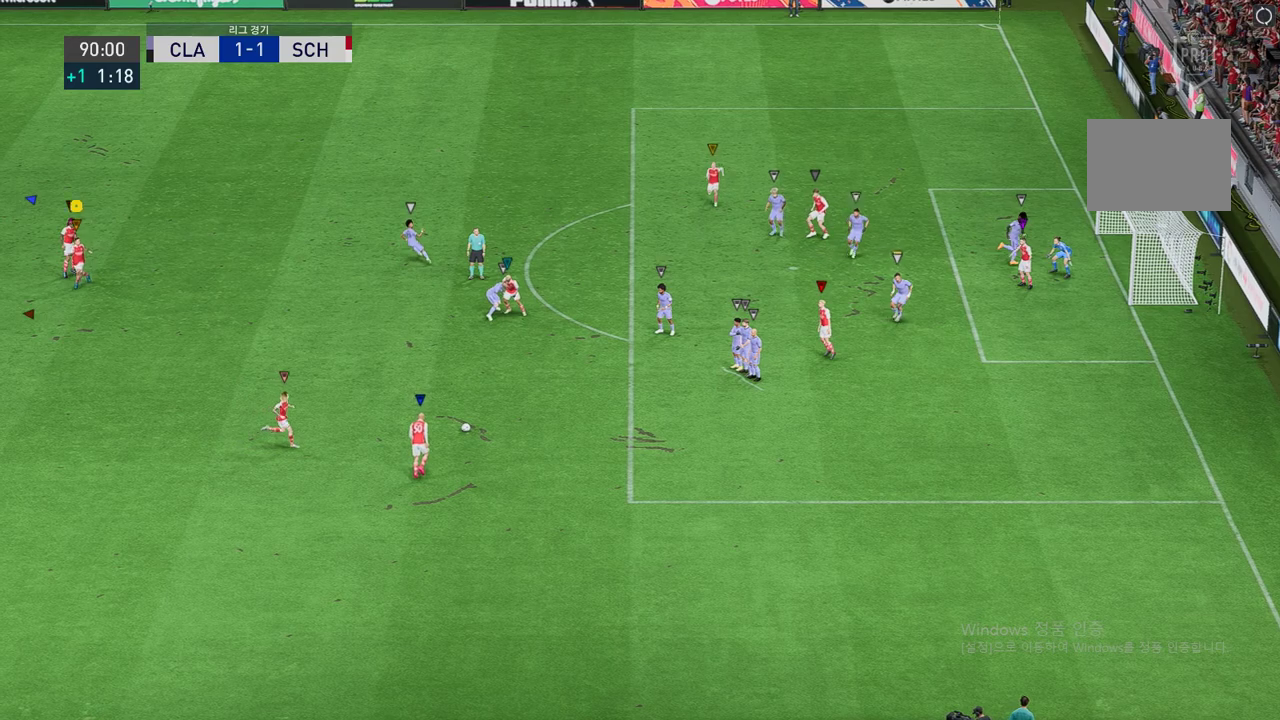
{"buttons": [], "left_stick": "down-left", "events": []}
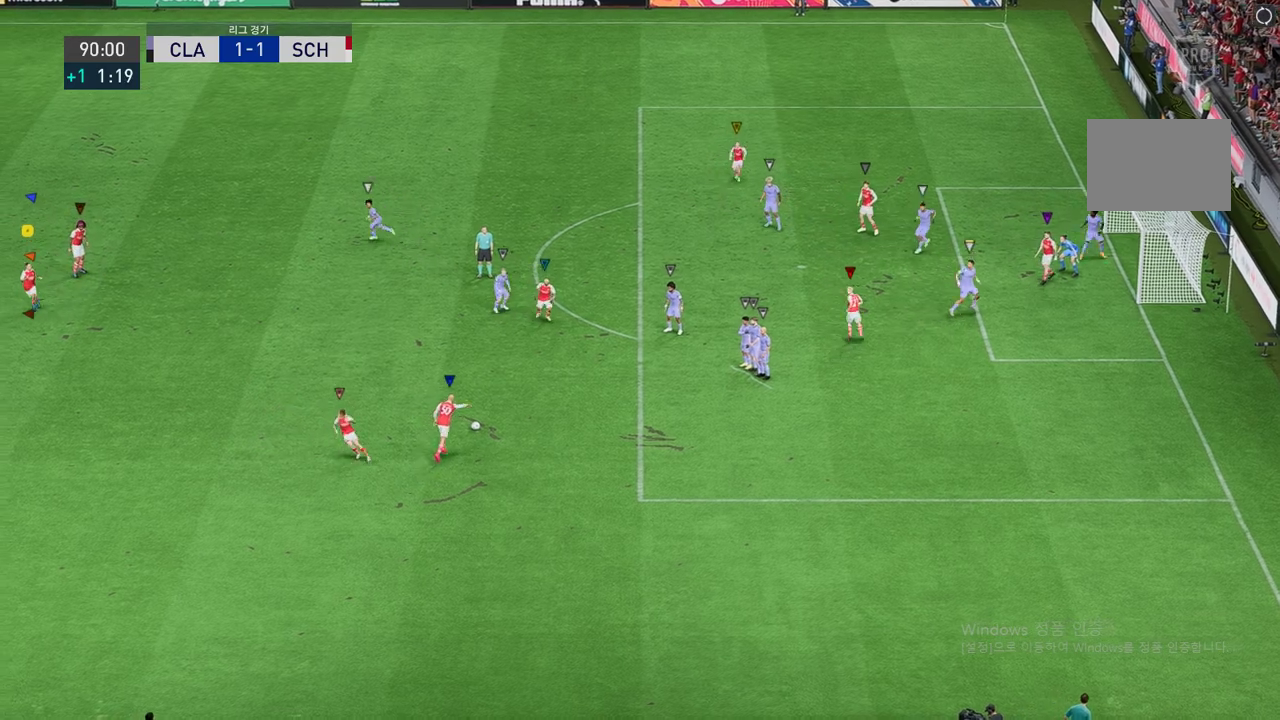
{"buttons": [], "left_stick": "center", "events": [[387, "left_stick", "center"]]}
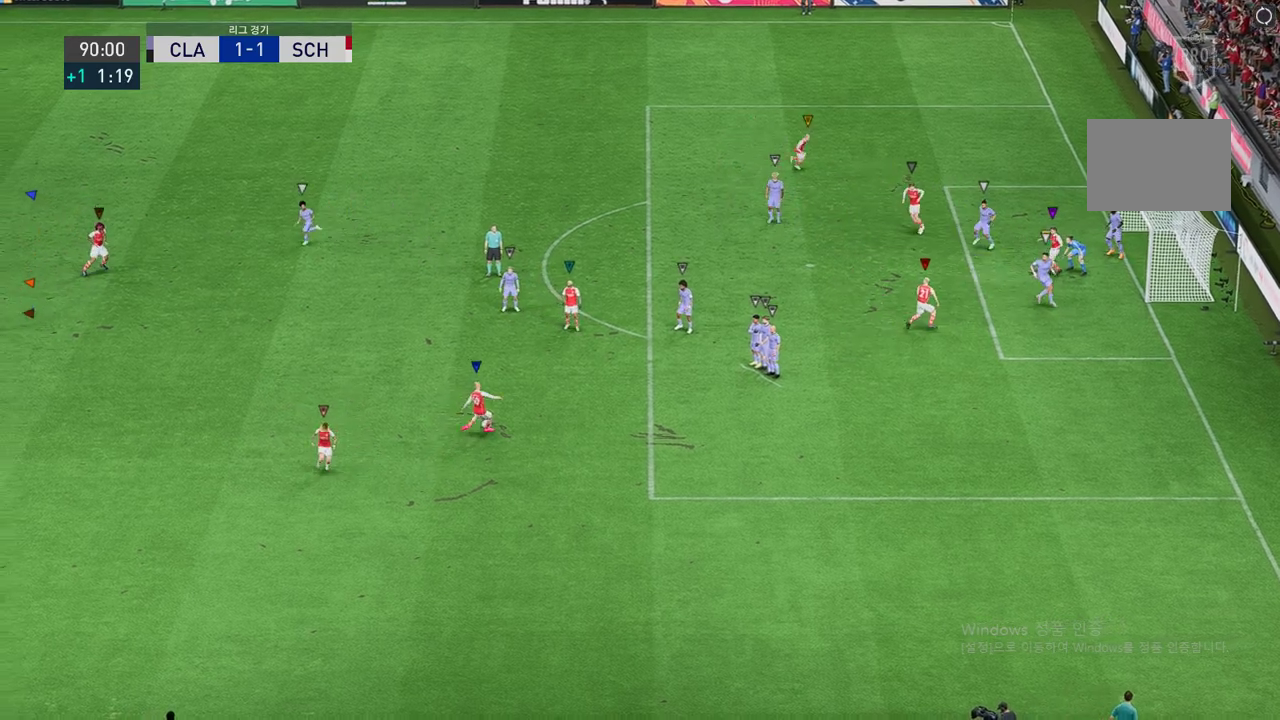
{"buttons": [], "left_stick": "center", "events": []}
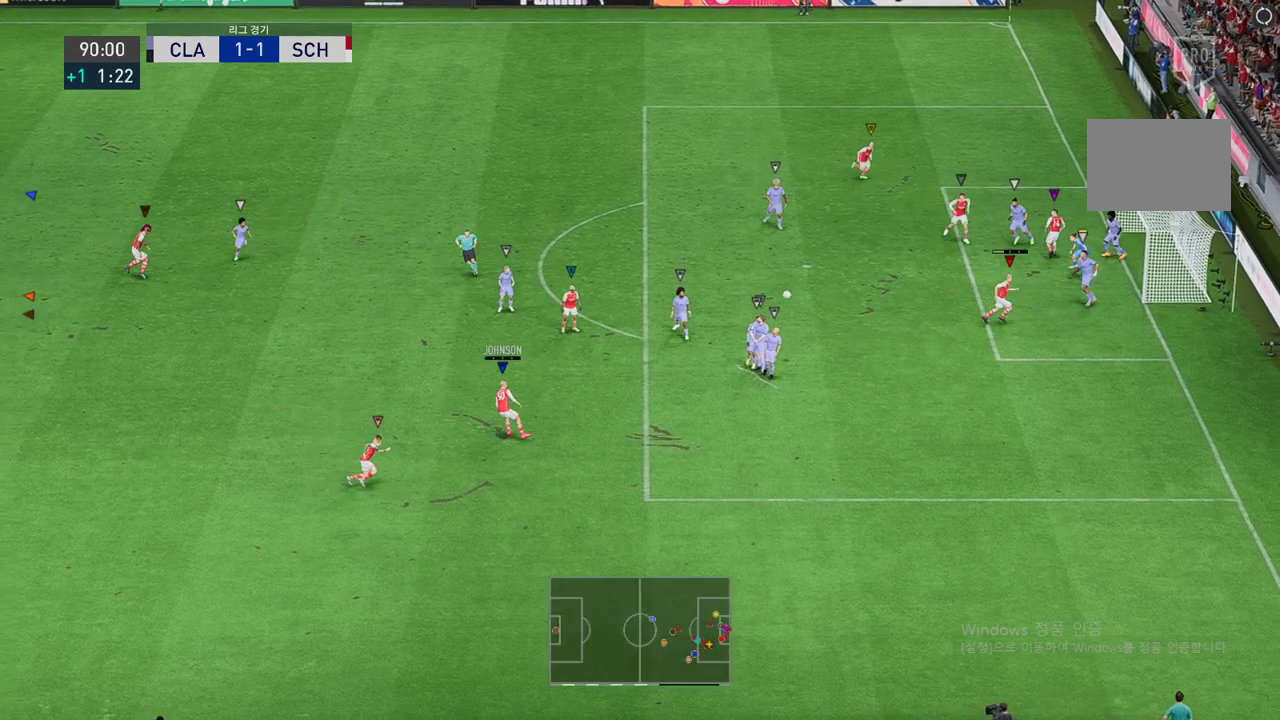
{"buttons": [], "left_stick": "center", "events": []}
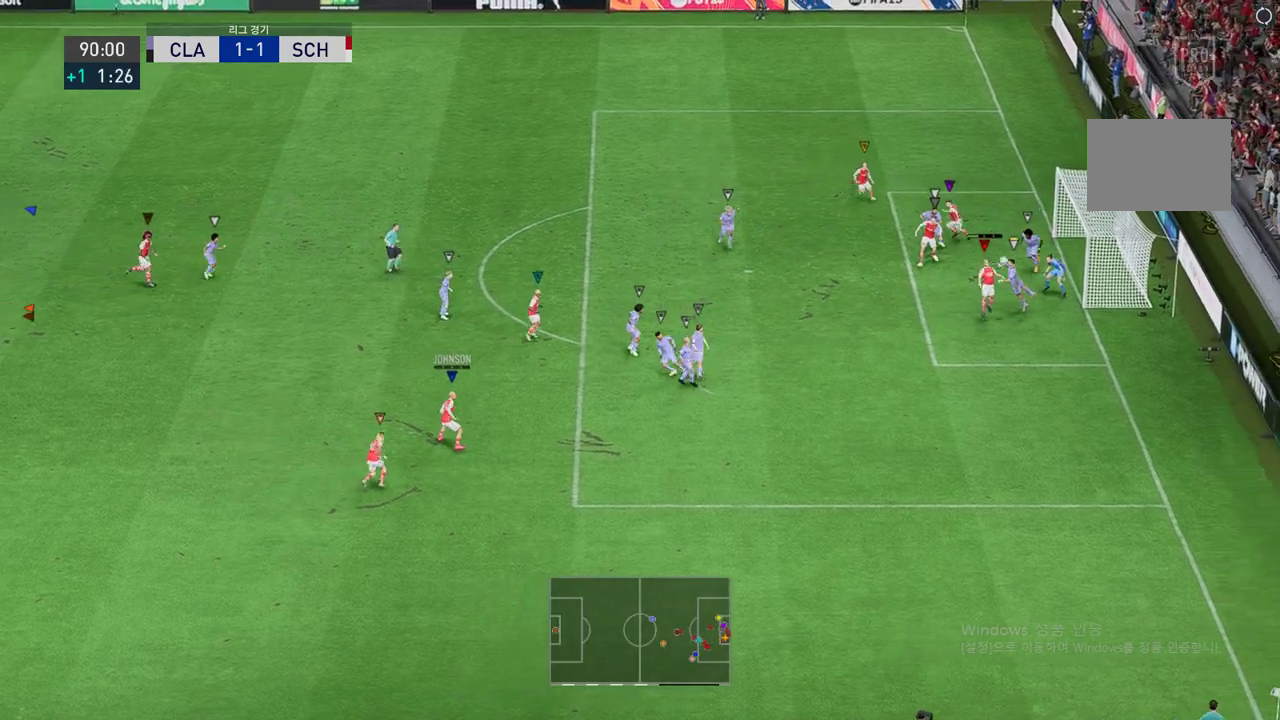
{"buttons": [], "left_stick": "center", "events": []}
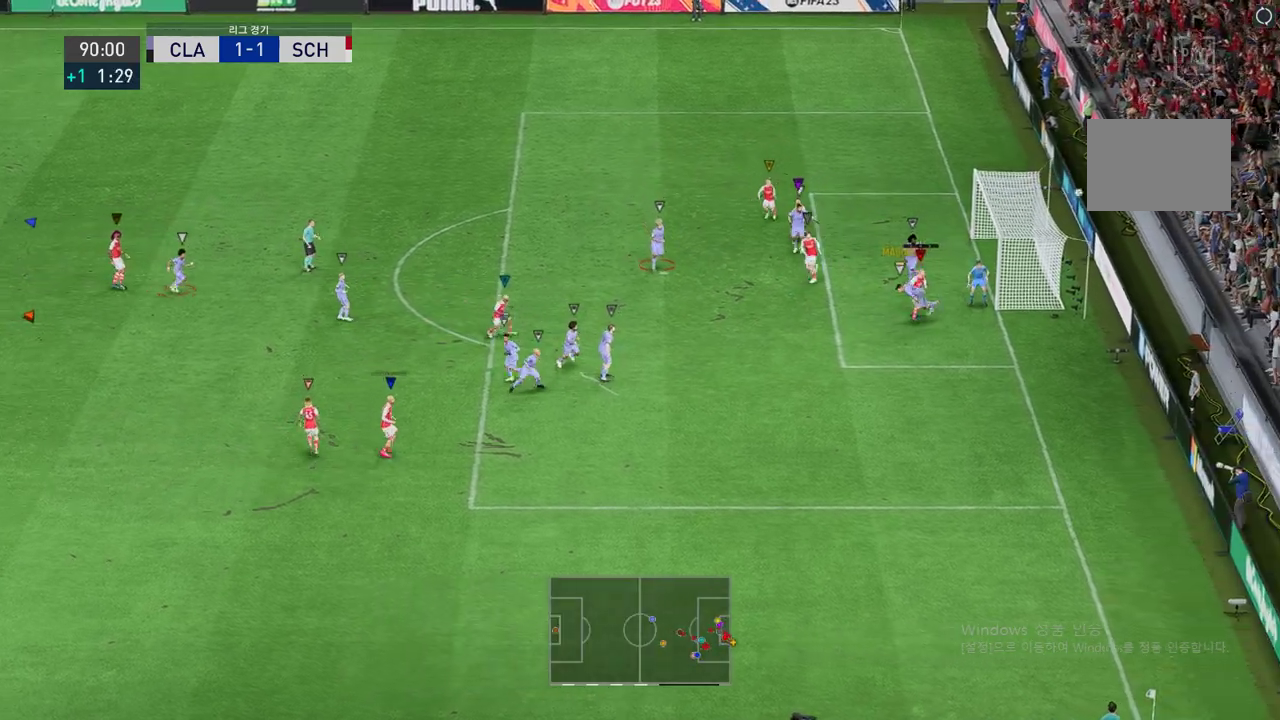
{"buttons": [], "left_stick": "center", "events": []}
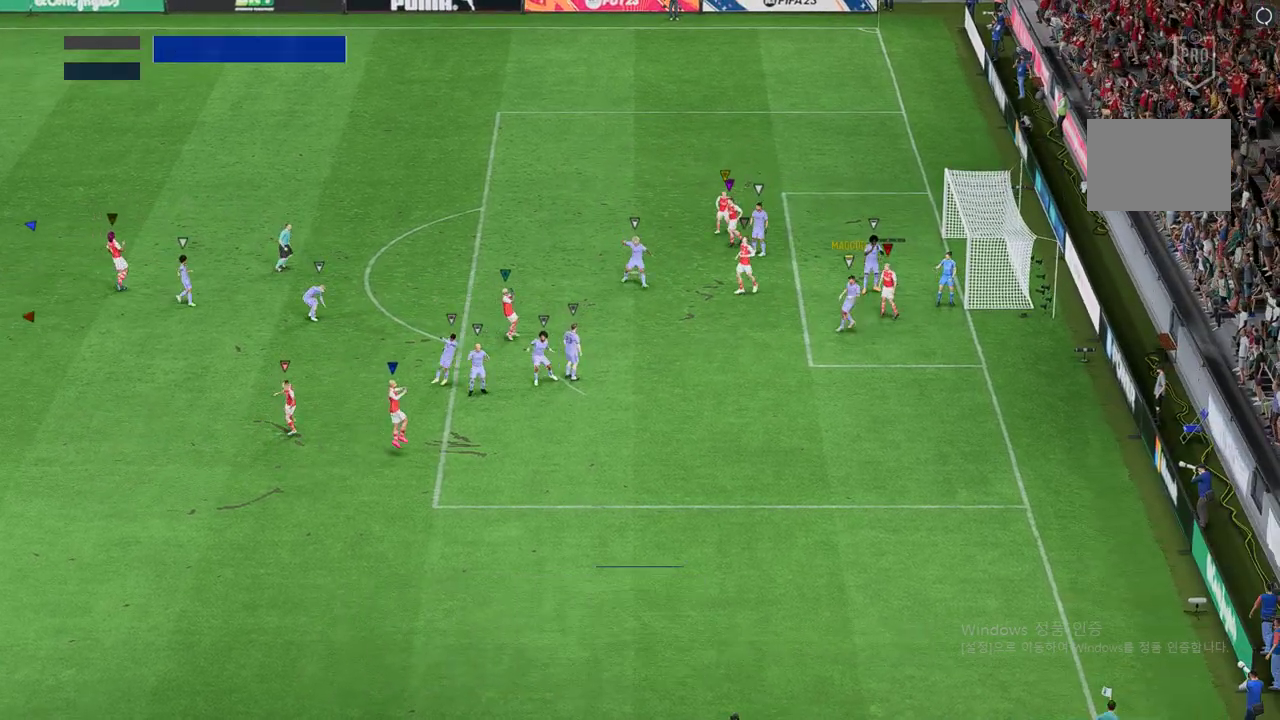
{"buttons": [], "left_stick": "center"}
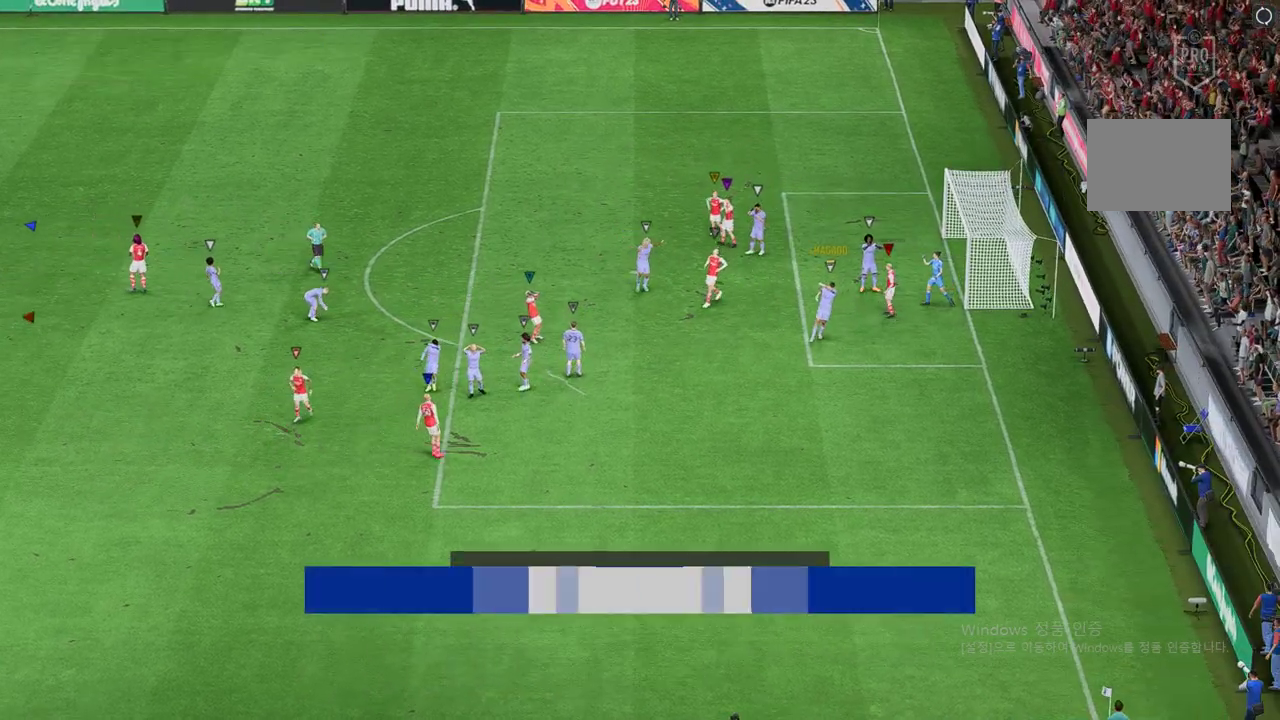
{"buttons": ["R1"], "left_stick": "center"}
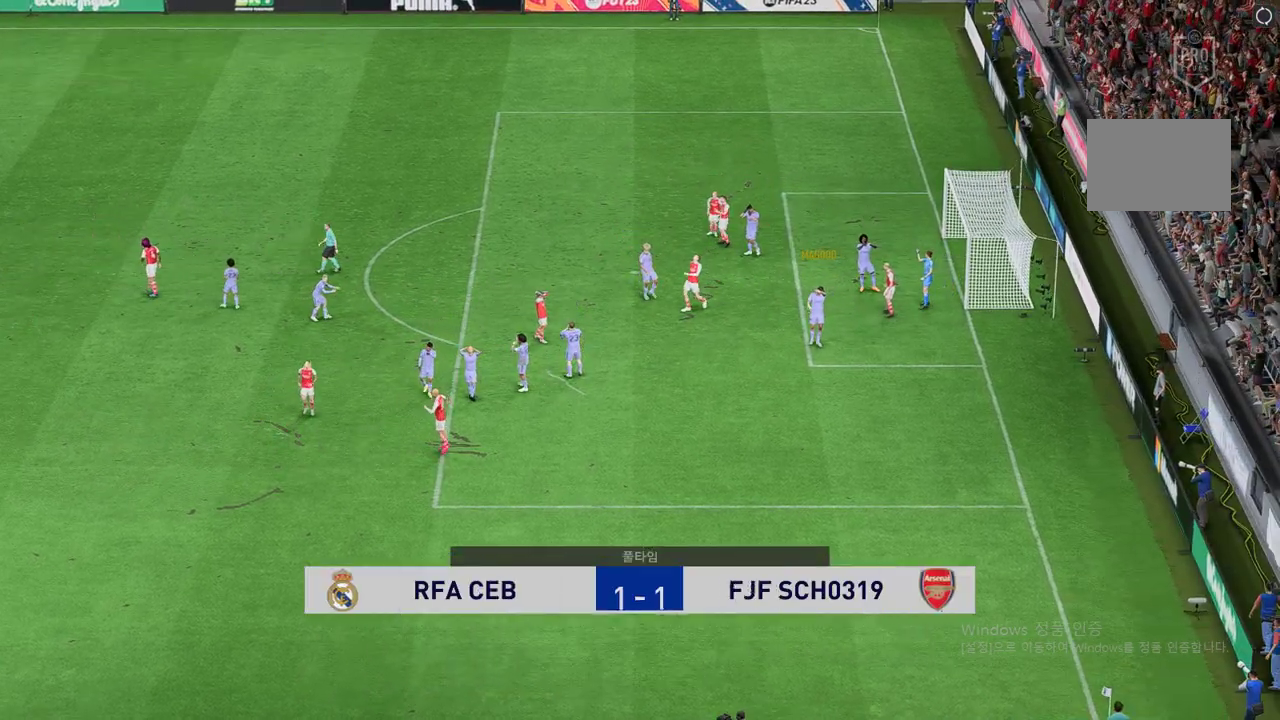
{"buttons": ["A", "R1"], "left_stick": "center", "events": [[302, "A", "down"]]}